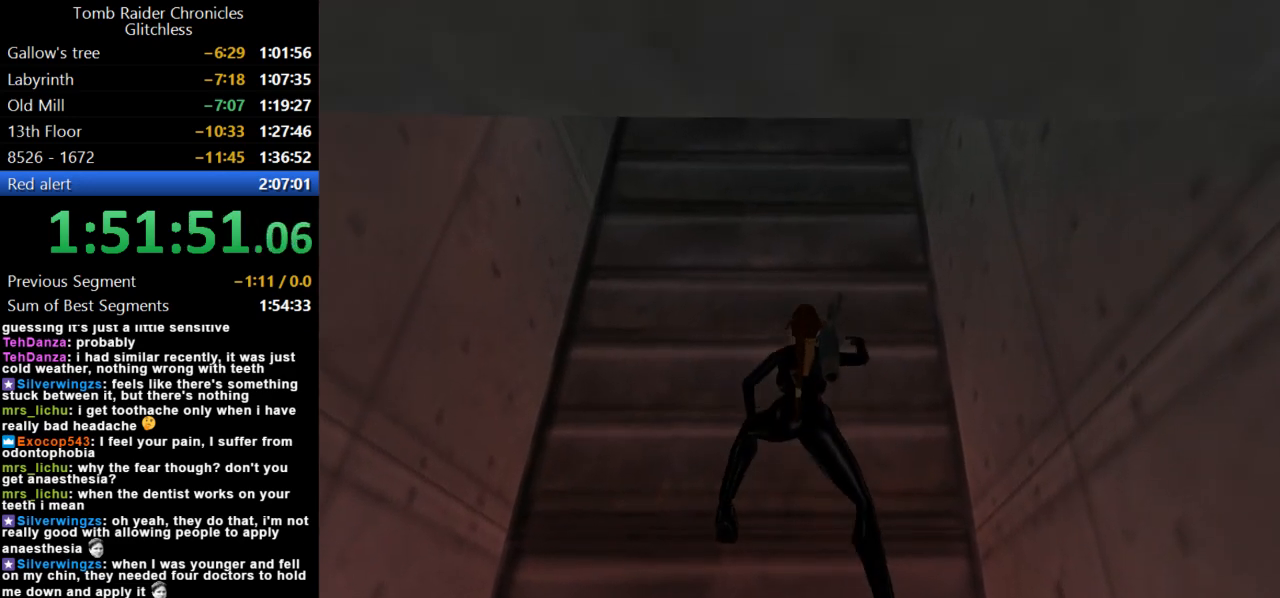
Gameplay with keyboard; each line is a JSON object with the keys held at the frame after it. "events" lists presses ("down") and releases ("up") of "action", "dash", "down", "duck", "flare", "guns", "inv", "jump", "left", "lmed", "look", "lstep", "pause", "right", "roll", "roll2", "rstep", "up" and "walk" between this image and that frame as [ms after this image, input, new state], when the widget could be followed in between. No other keys are recorded. Mouse input is not recorded. Key names are as the overlay labels them; some are game actions (e.g. jump) rather than physical keys.
{"keys": ["action", "up"], "events": []}
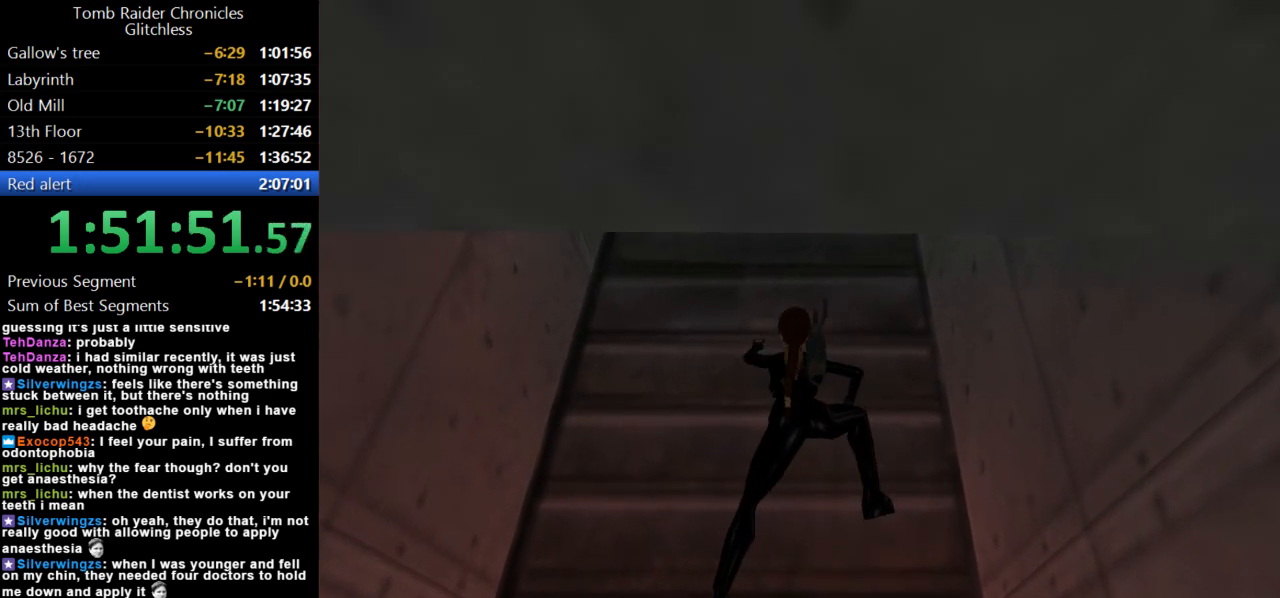
{"keys": ["action", "up"], "events": []}
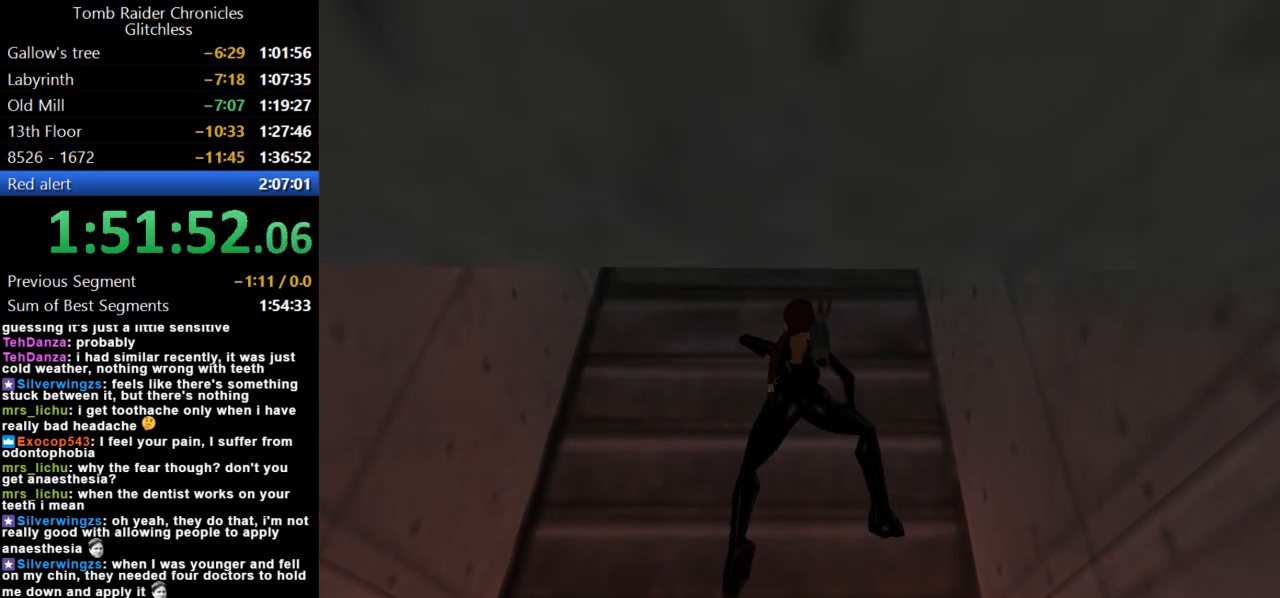
{"keys": ["action", "up"], "events": []}
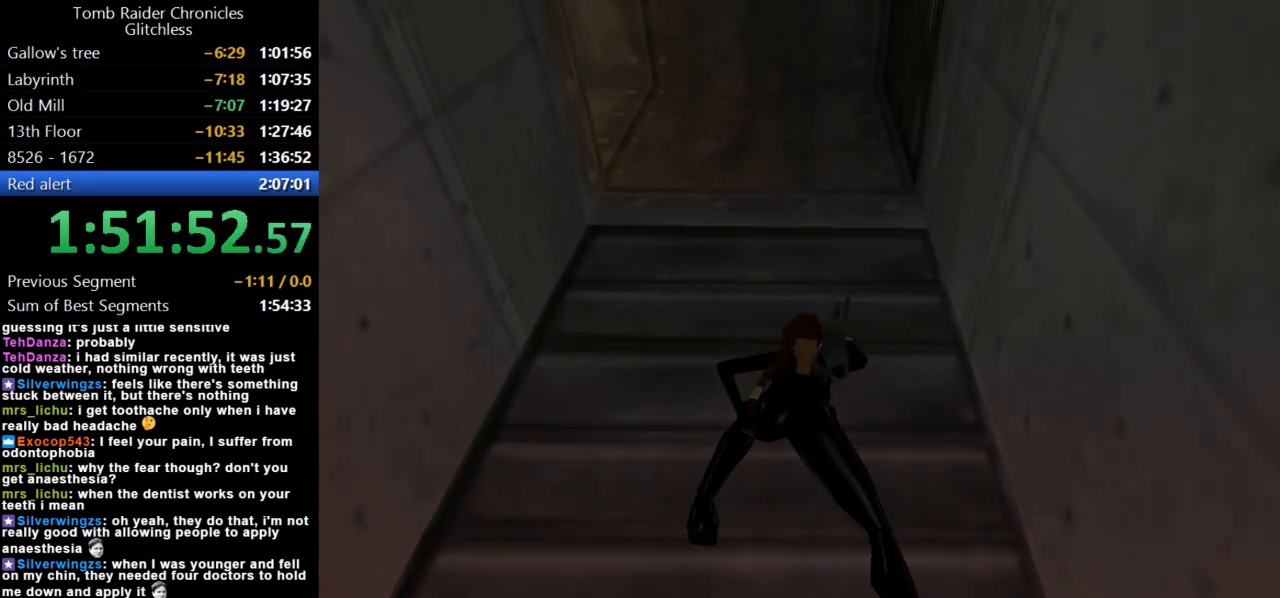
{"keys": ["action", "up"], "events": []}
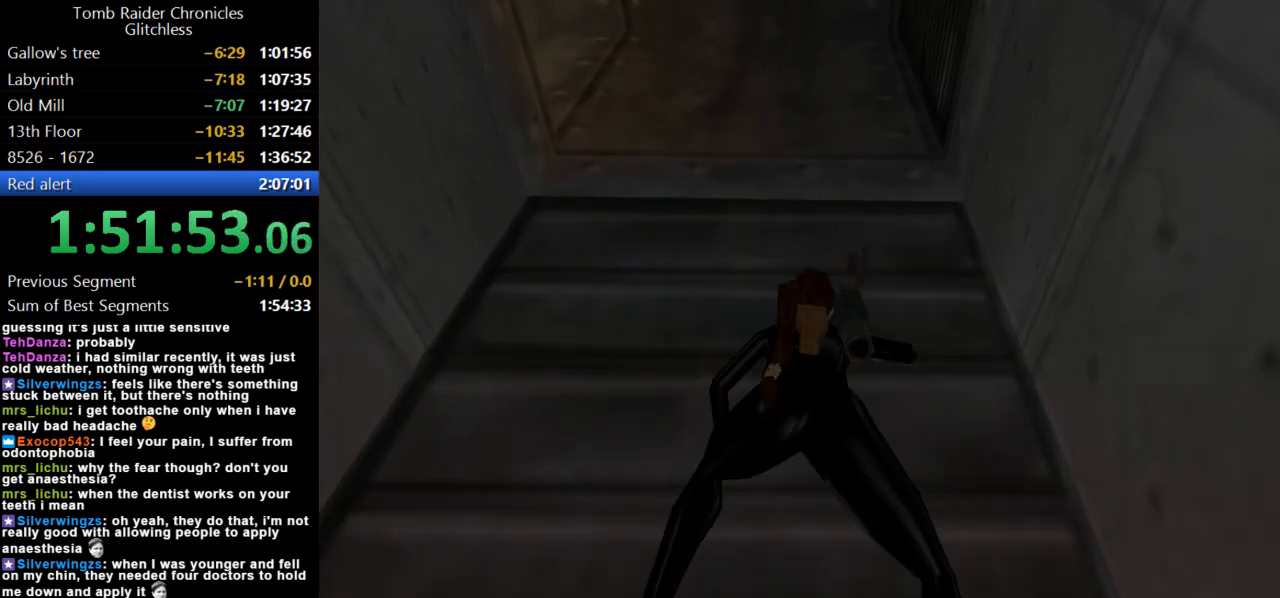
{"keys": ["action", "up"], "events": []}
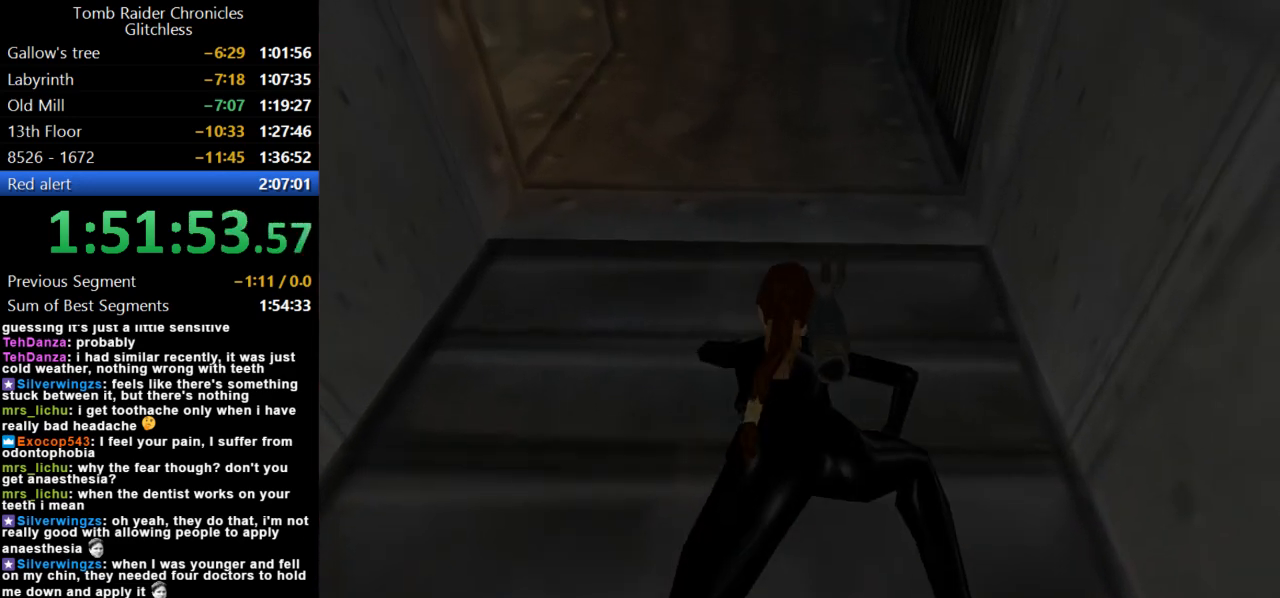
{"keys": ["action", "up"], "events": []}
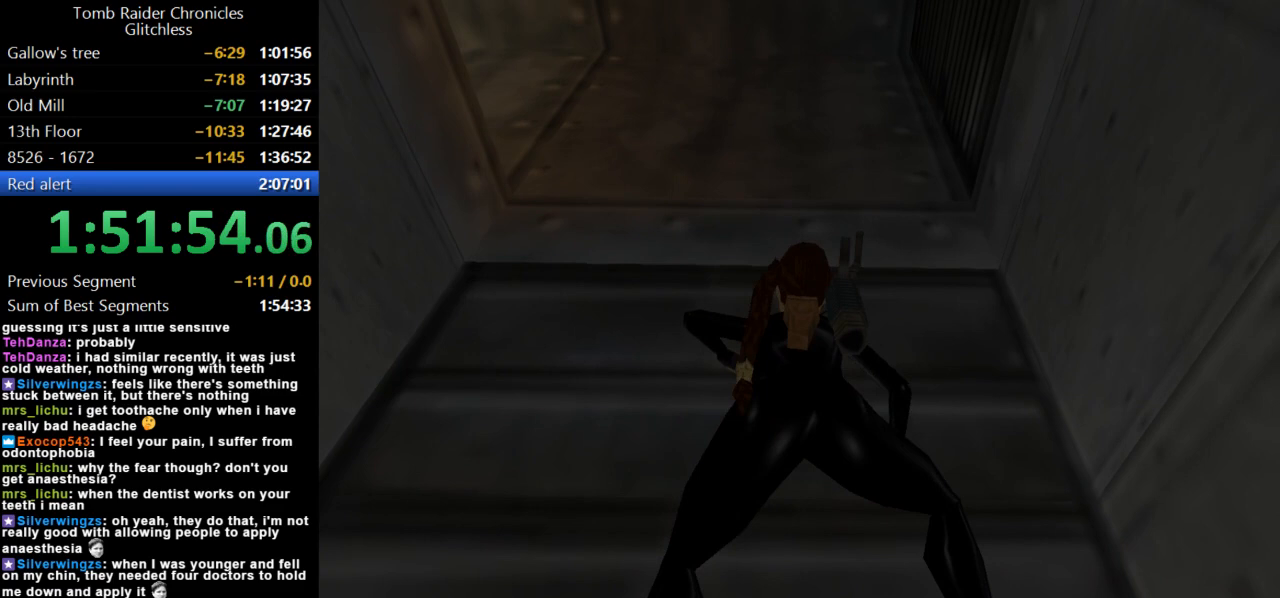
{"keys": ["action"], "events": [[167, "up", "up"]]}
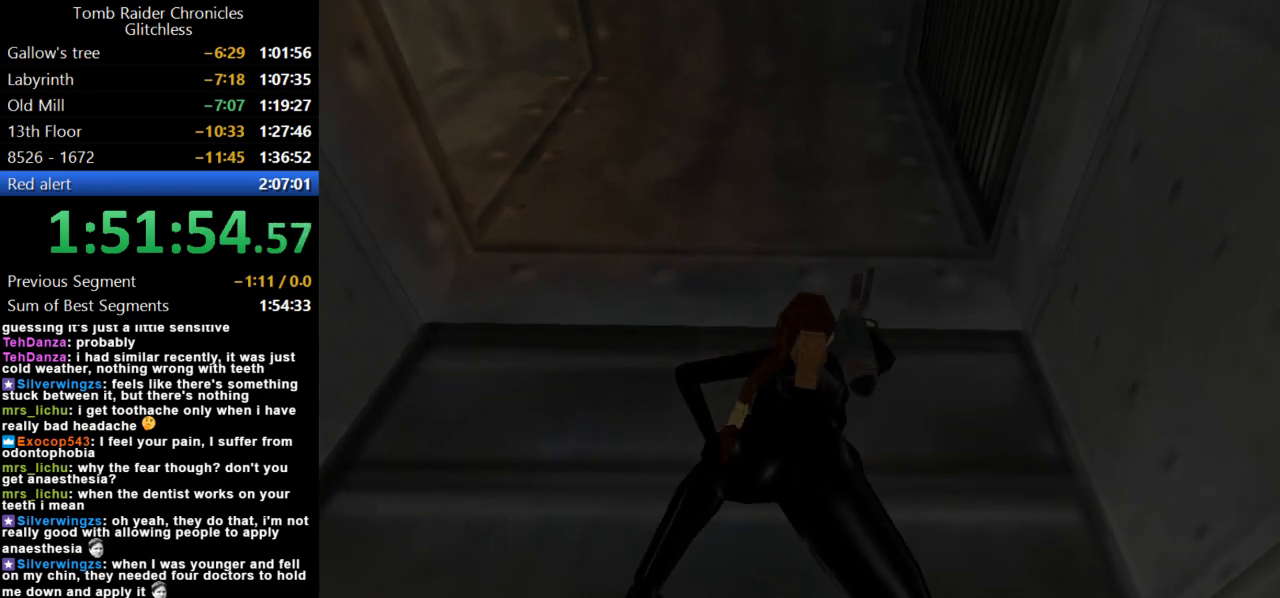
{"keys": ["action", "jump"], "events": [[134, "jump", "down"]]}
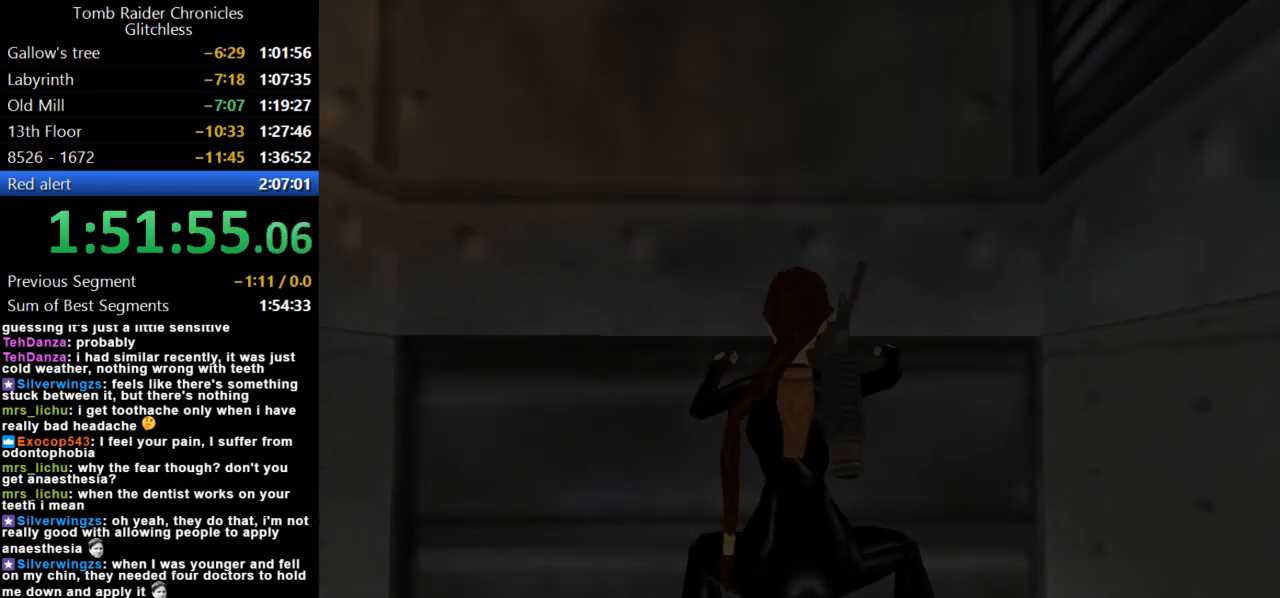
{"keys": ["action", "jump"], "events": []}
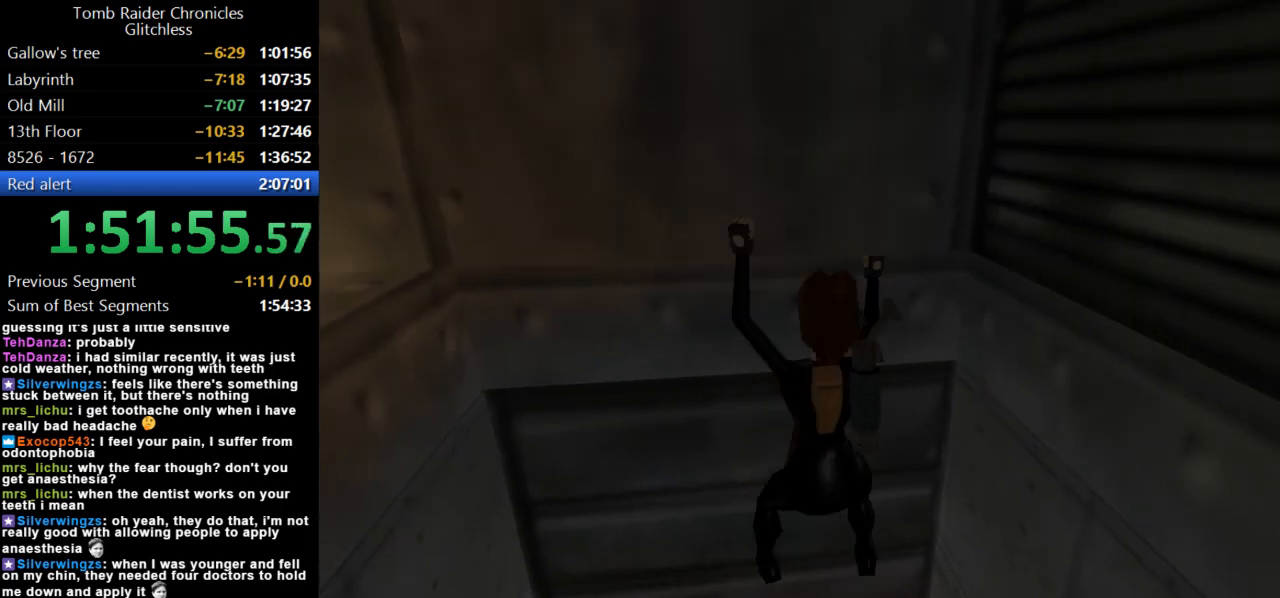
{"keys": [], "events": [[200, "action", "up"], [200, "jump", "up"]]}
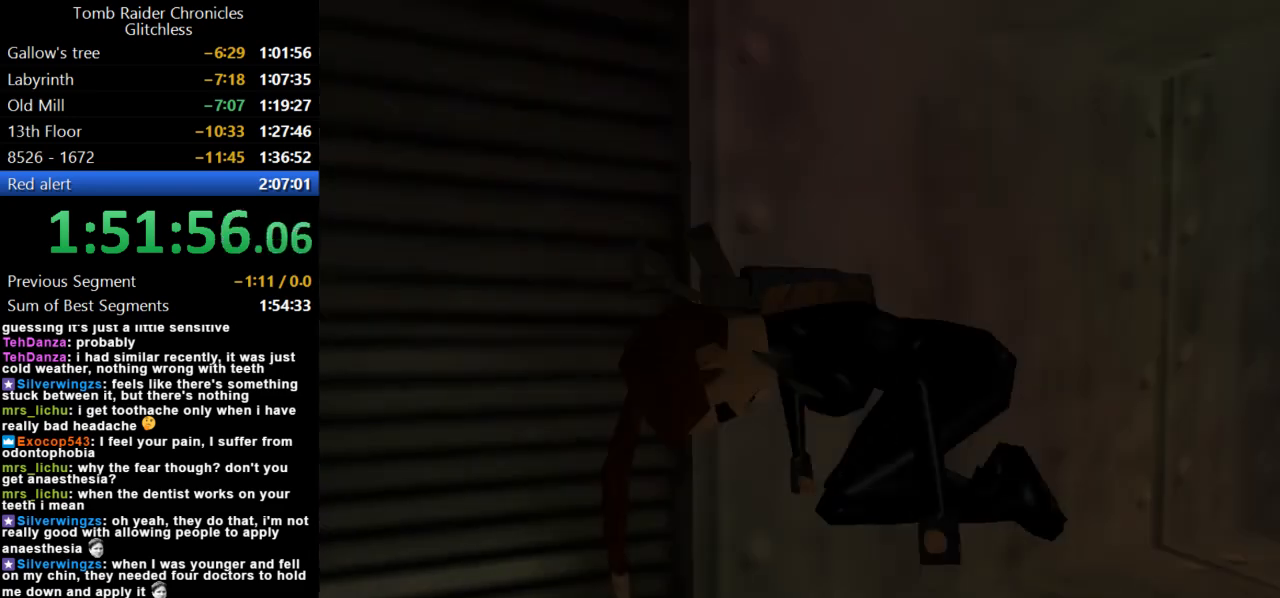
{"keys": [], "events": [[267, "inv", "down"], [400, "inv", "up"]]}
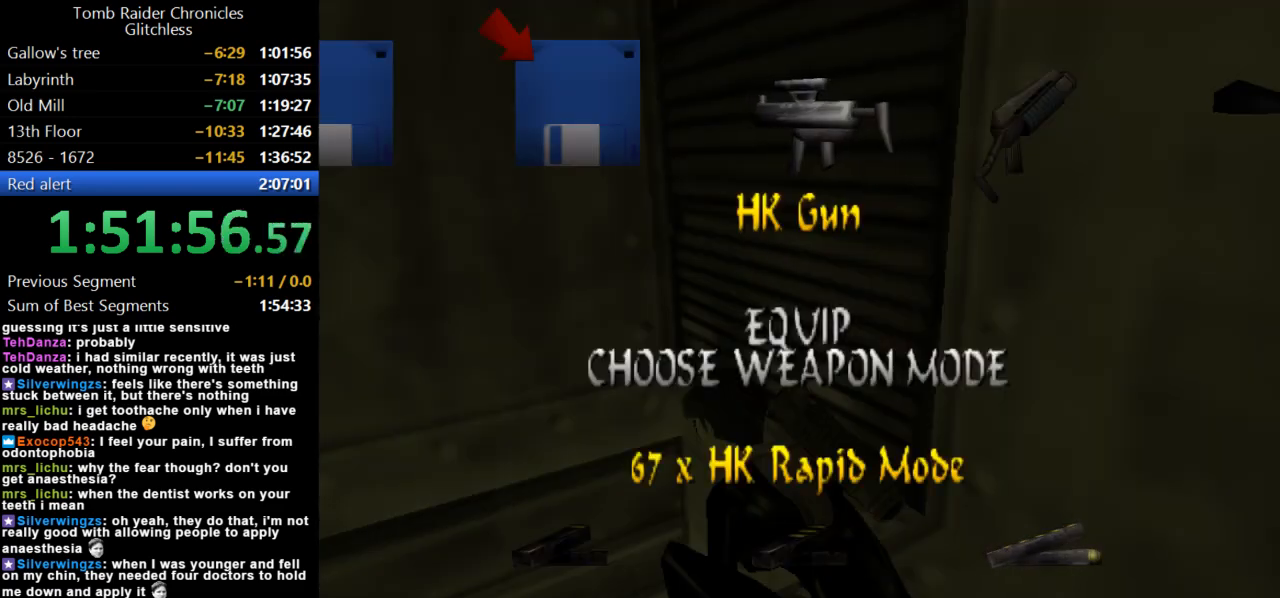
{"keys": ["right"], "events": [[100, "left", "down"], [234, "left", "up"], [467, "right", "down"]]}
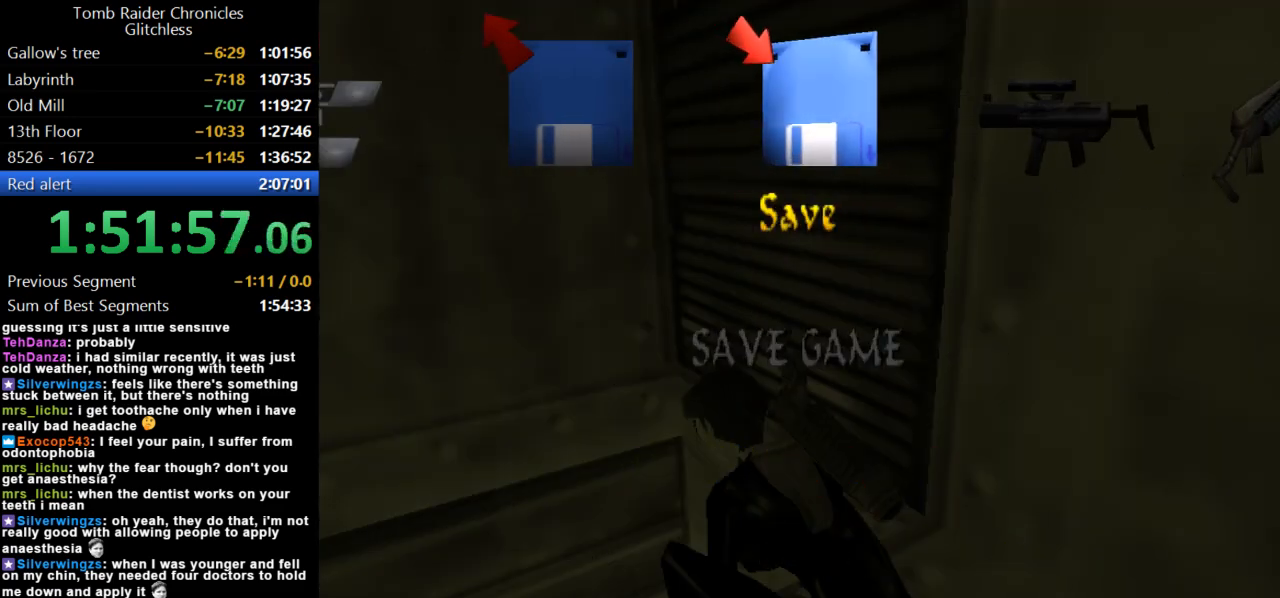
{"keys": ["action"], "events": [[134, "right", "up"], [434, "action", "down"]]}
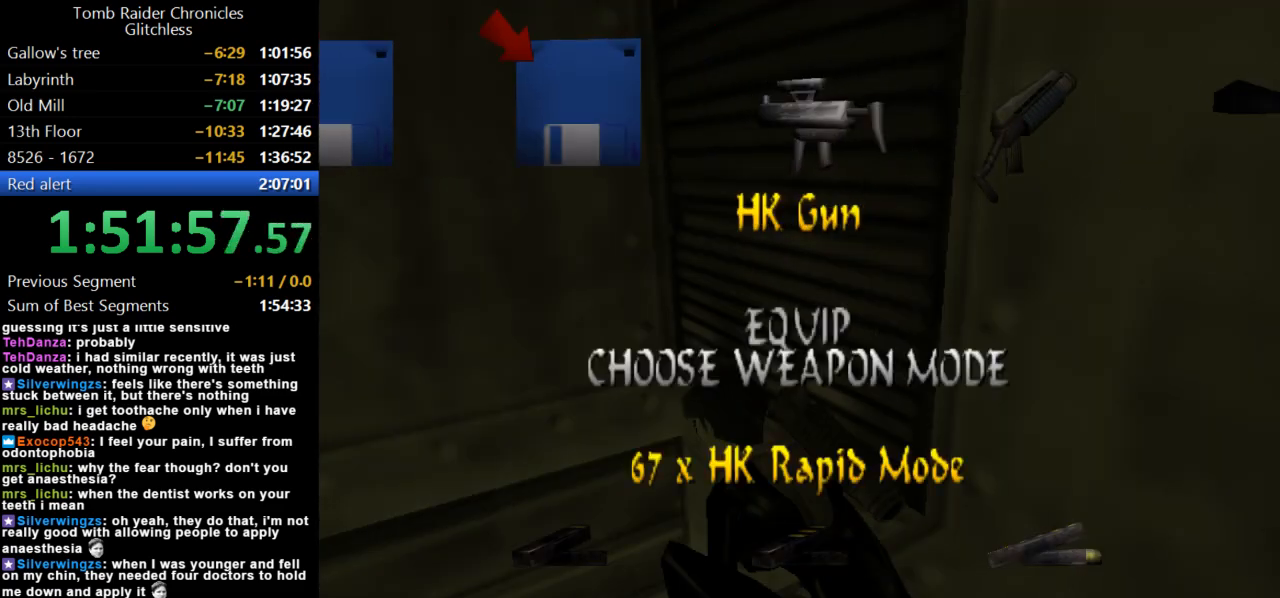
{"keys": ["left"], "events": [[100, "action", "up"], [367, "left", "down"]]}
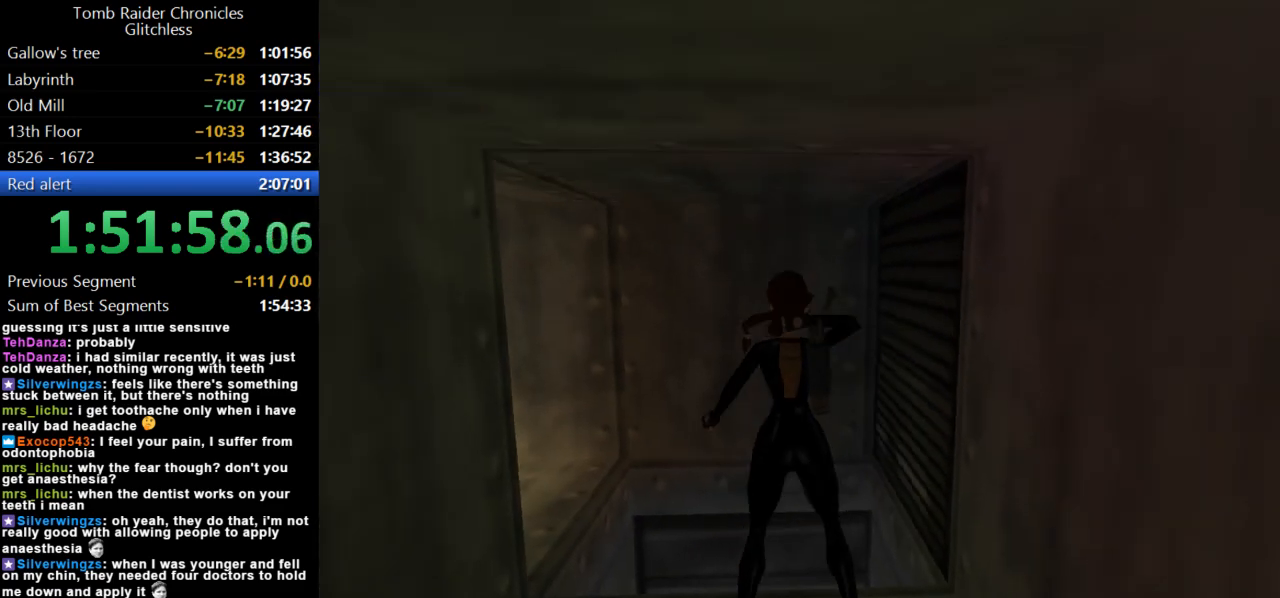
{"keys": ["left"], "events": []}
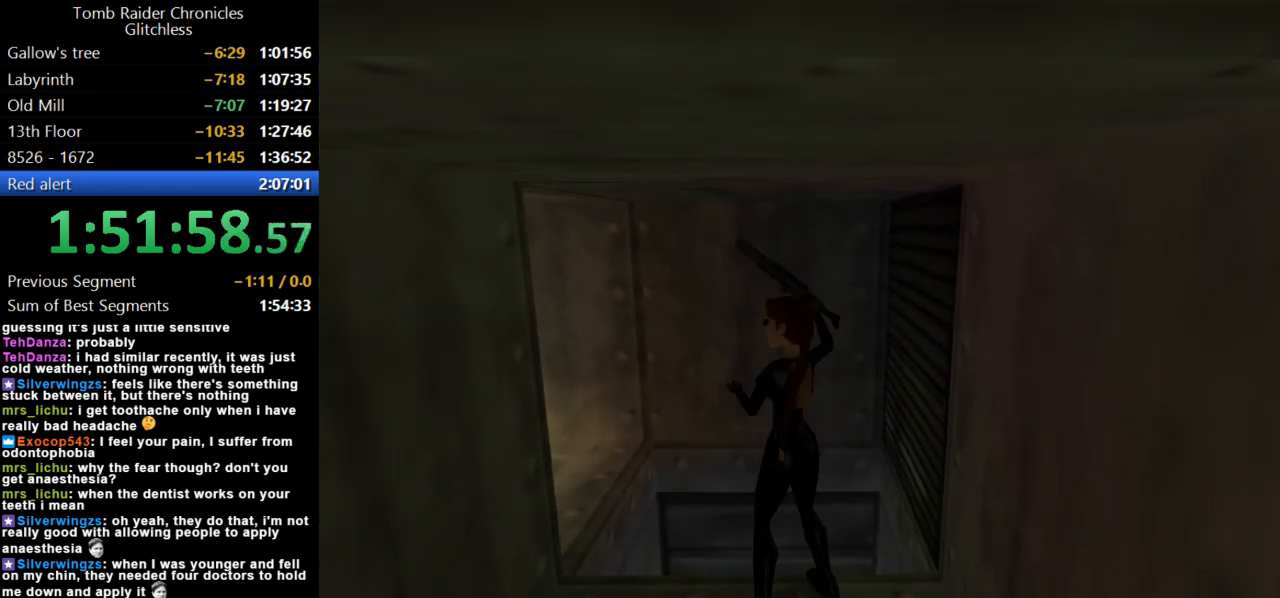
{"keys": [], "events": [[167, "left", "up"]]}
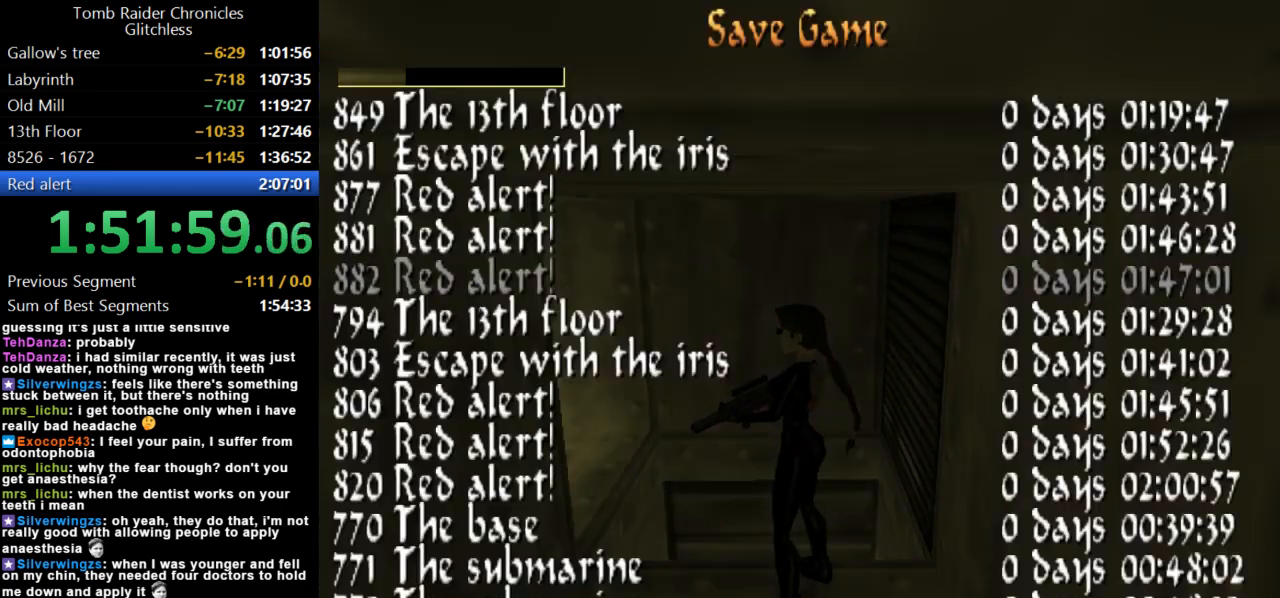
{"keys": ["up"], "events": [[400, "up", "down"]]}
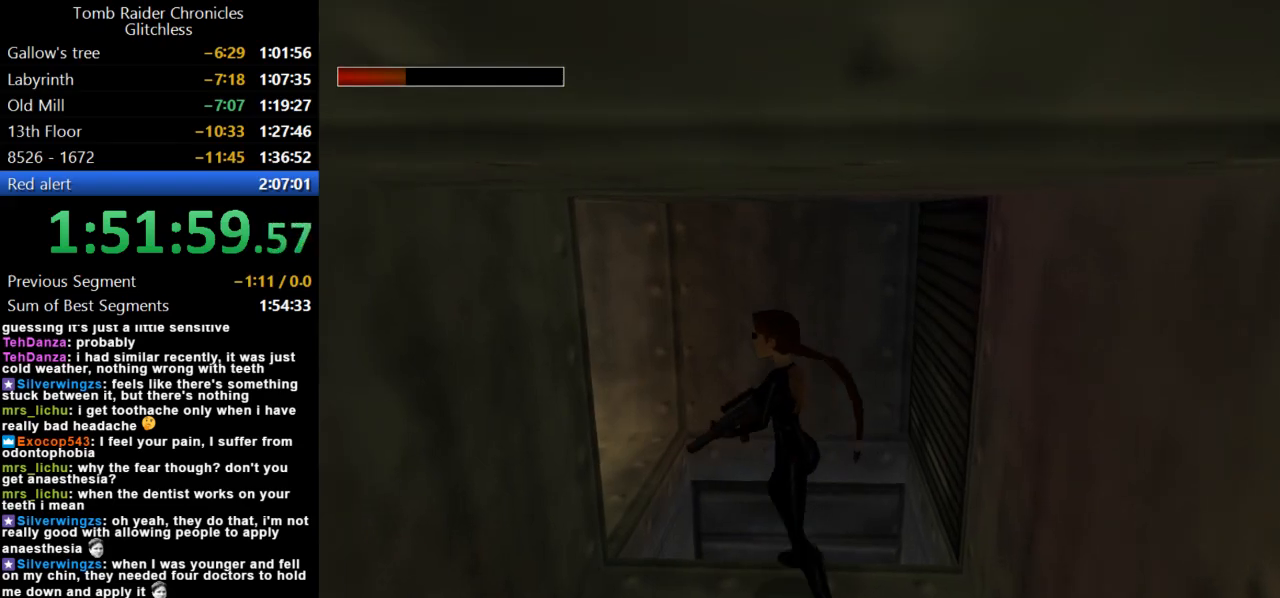
{"keys": ["left", "up"], "events": [[134, "right", "down"], [400, "right", "up"], [500, "left", "down"]]}
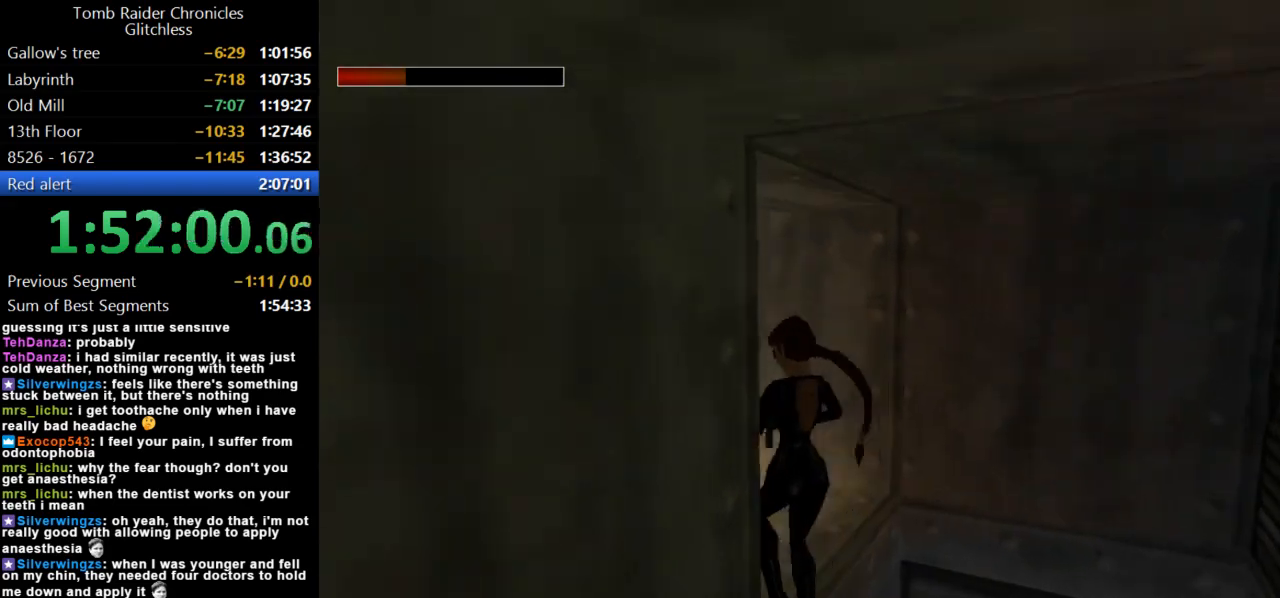
{"keys": ["up"], "events": [[467, "left", "up"]]}
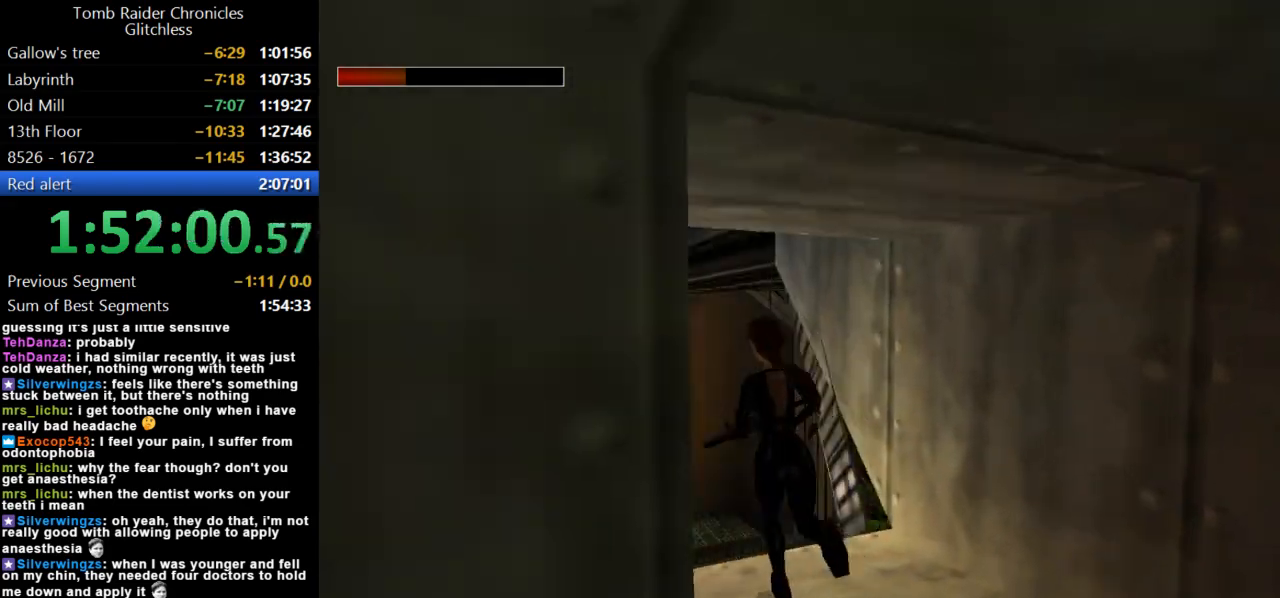
{"keys": [], "events": [[334, "up", "up"], [434, "right", "down"], [500, "right", "up"]]}
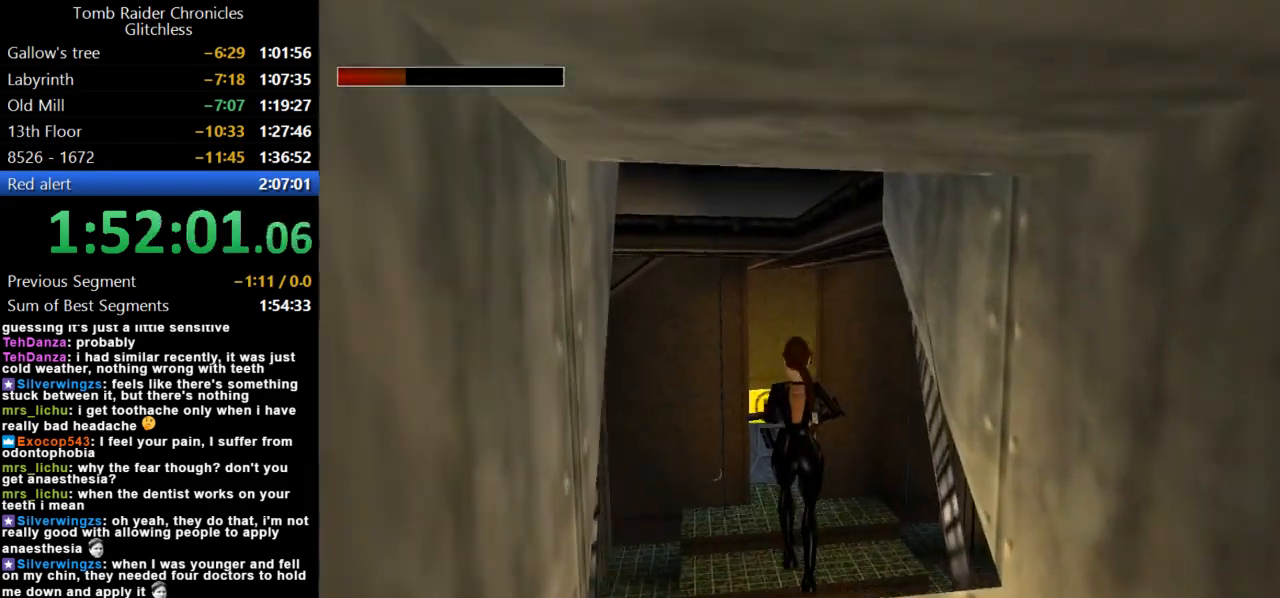
{"keys": ["roll2"], "events": [[34, "left", "down"], [334, "left", "up"], [367, "roll2", "down"]]}
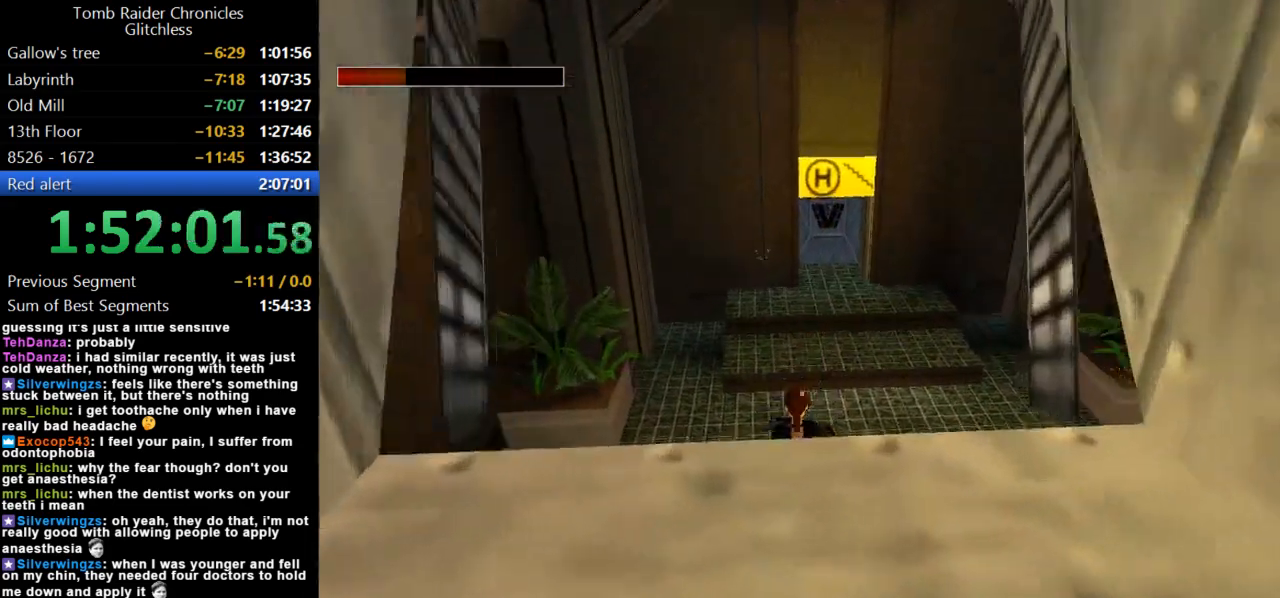
{"keys": ["guns"], "events": [[300, "roll2", "up"], [434, "guns", "down"]]}
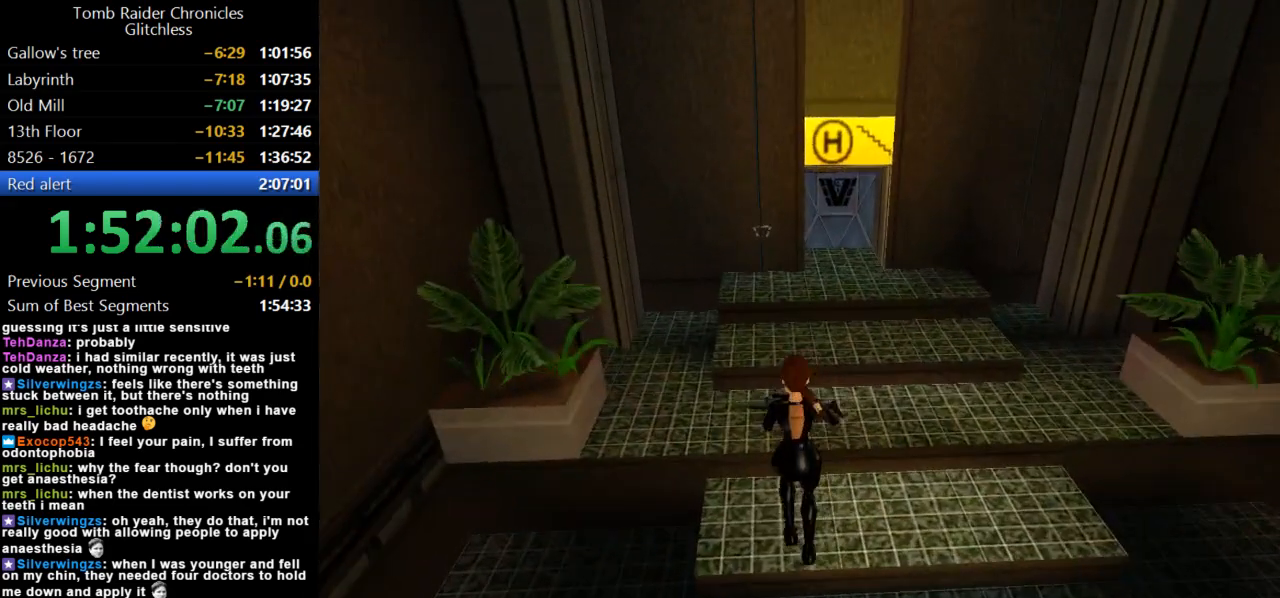
{"keys": ["up"], "events": [[167, "guns", "up"], [500, "up", "down"]]}
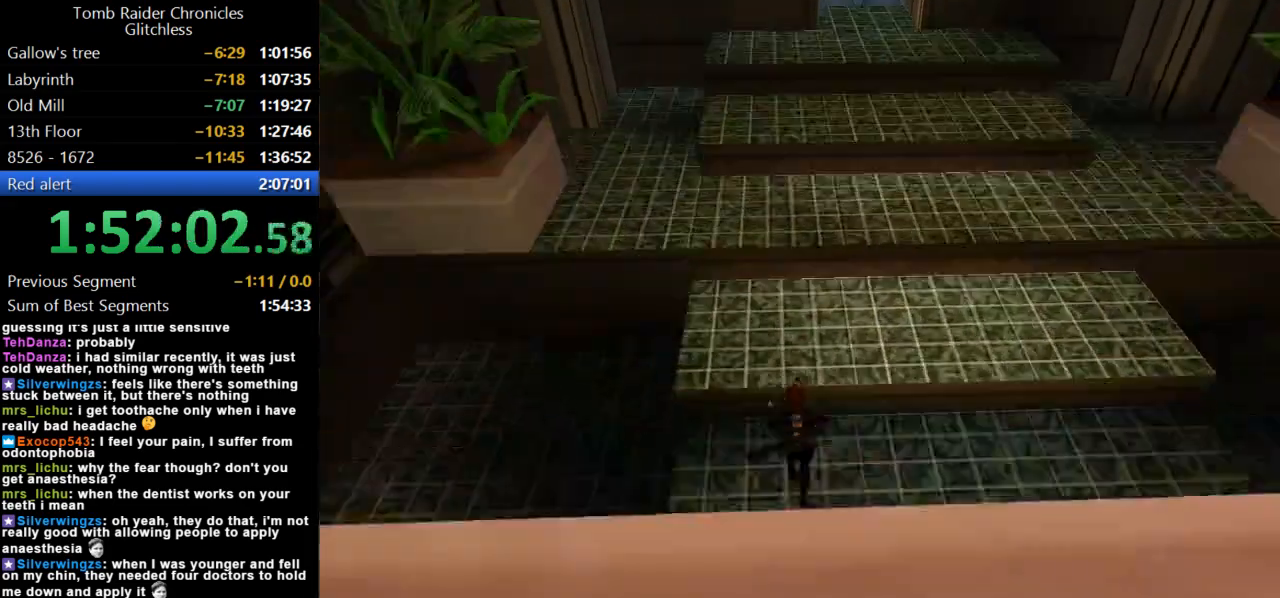
{"keys": ["guns", "right", "up"], "events": [[100, "up", "up"], [234, "up", "down"], [334, "left", "down"], [400, "left", "up"], [434, "guns", "down"], [500, "right", "down"]]}
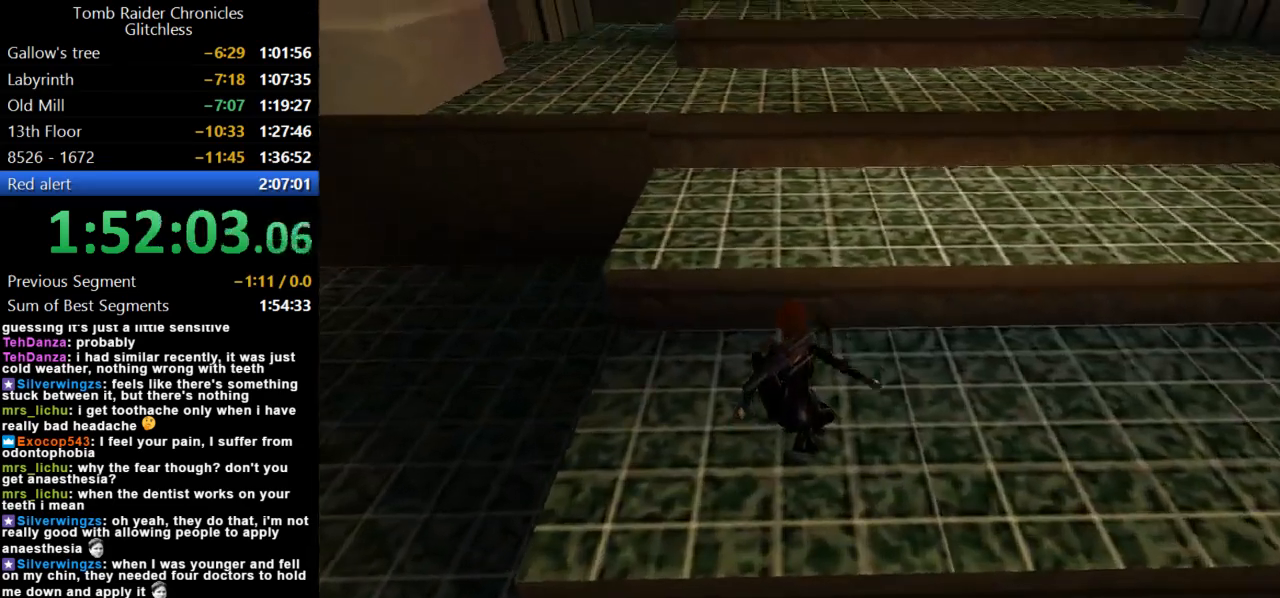
{"keys": ["right", "up"], "events": [[167, "guns", "up"]]}
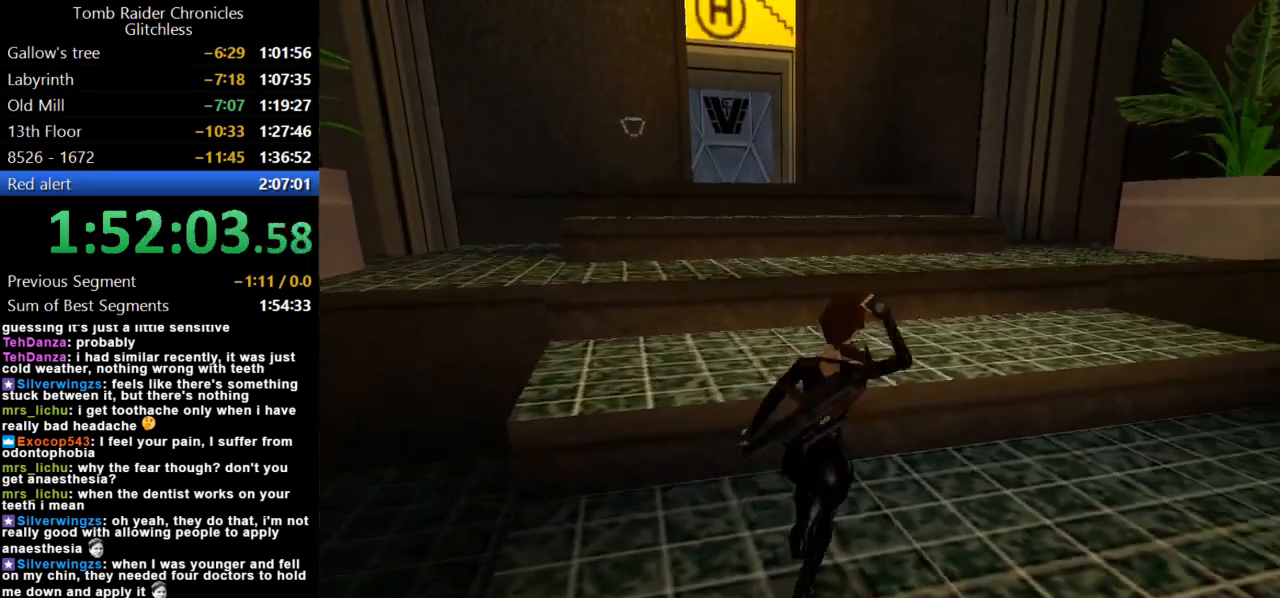
{"keys": ["right"], "events": [[267, "up", "up"]]}
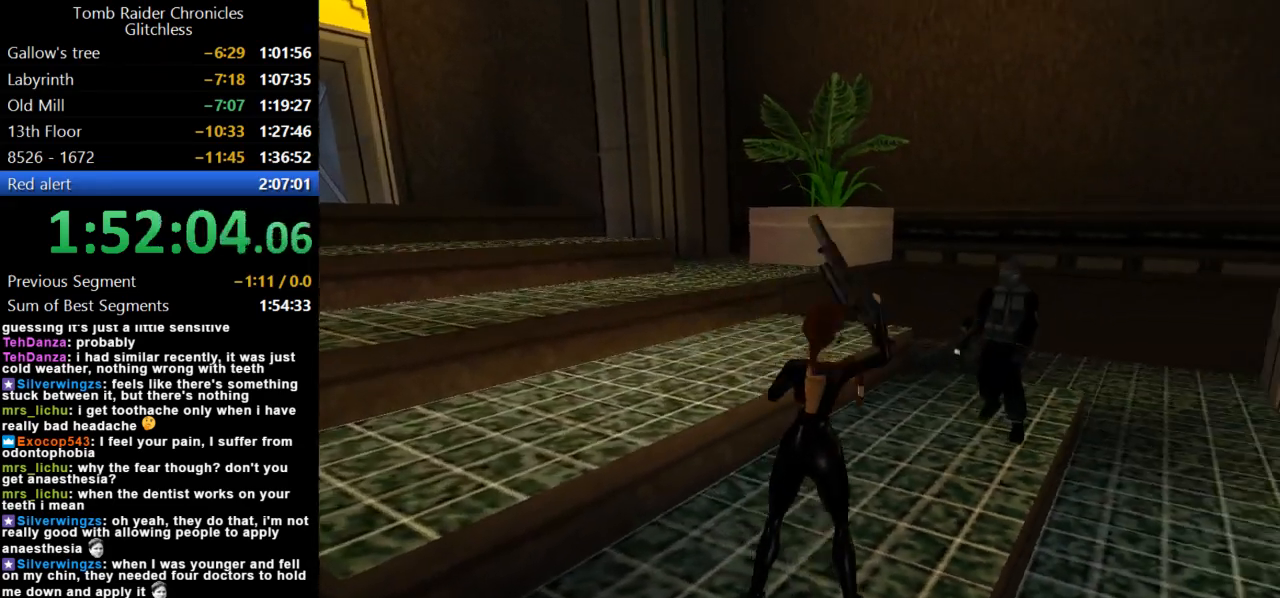
{"keys": ["action"], "events": [[200, "right", "up"], [234, "action", "down"]]}
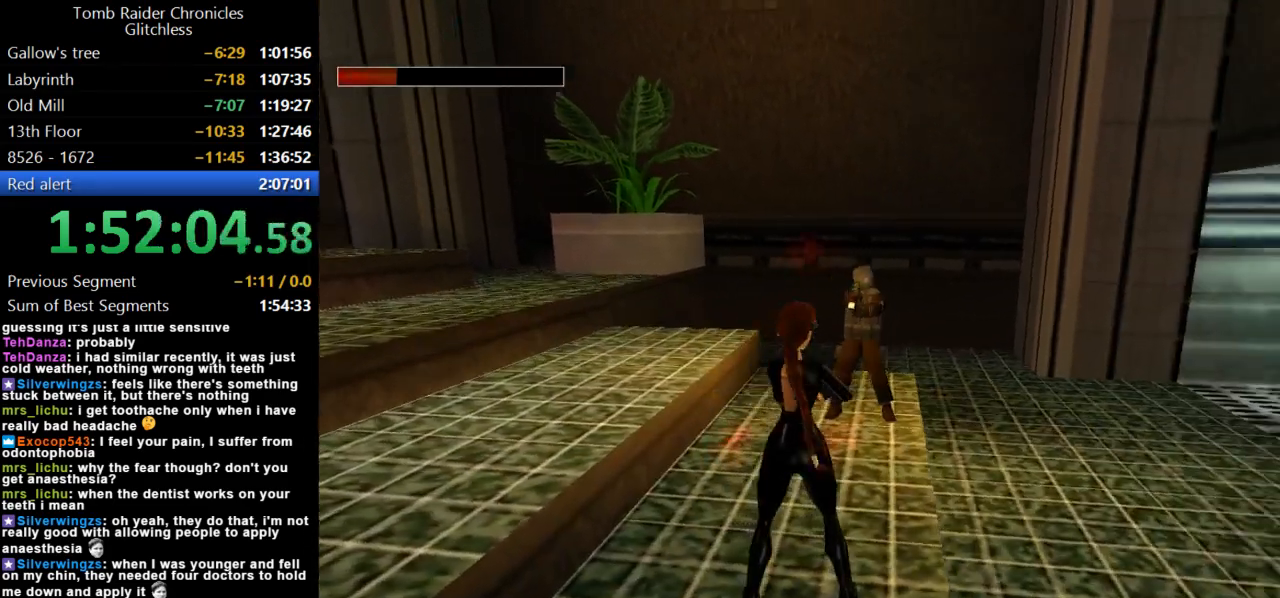
{"keys": ["action"], "events": []}
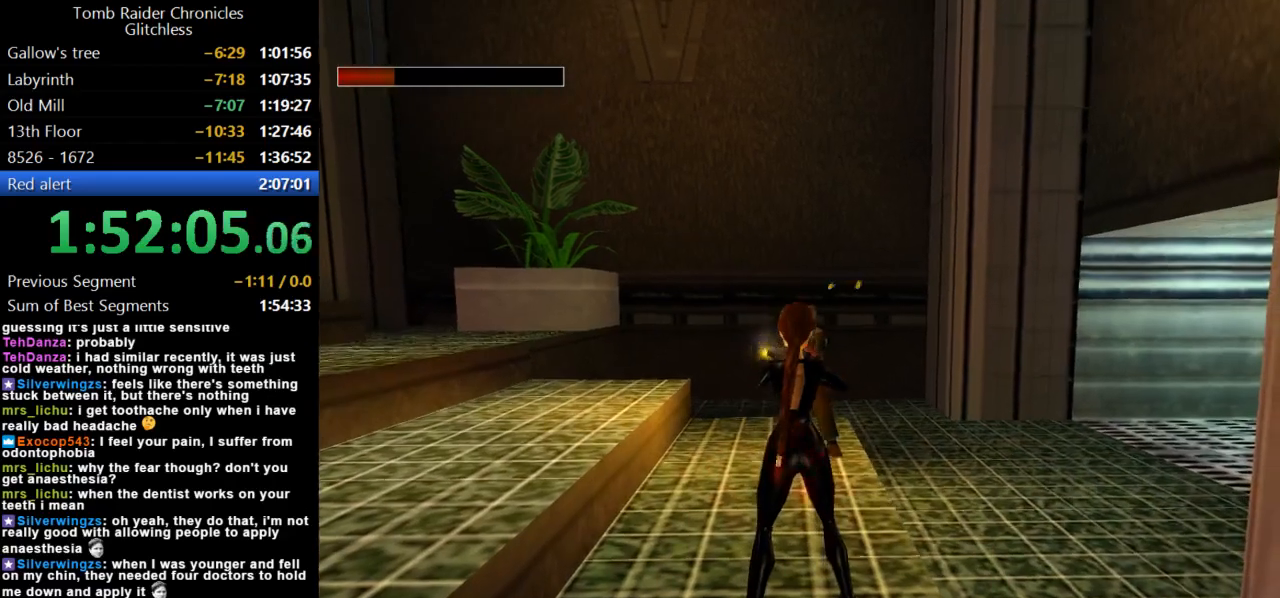
{"keys": ["action"], "events": []}
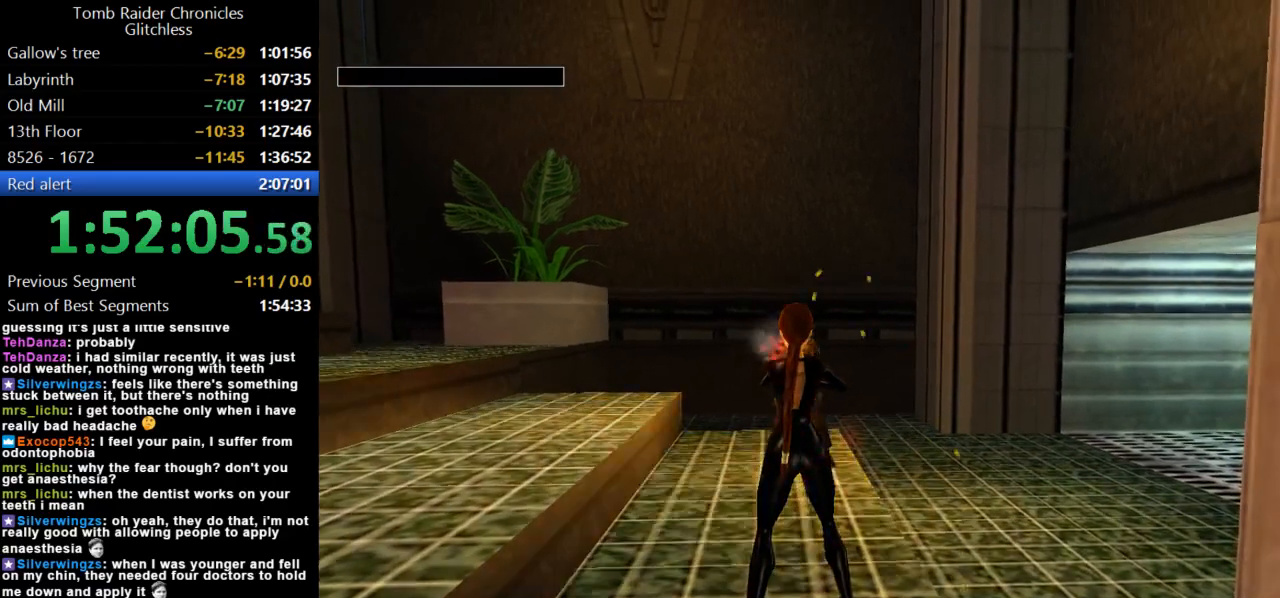
{"keys": ["action"], "events": []}